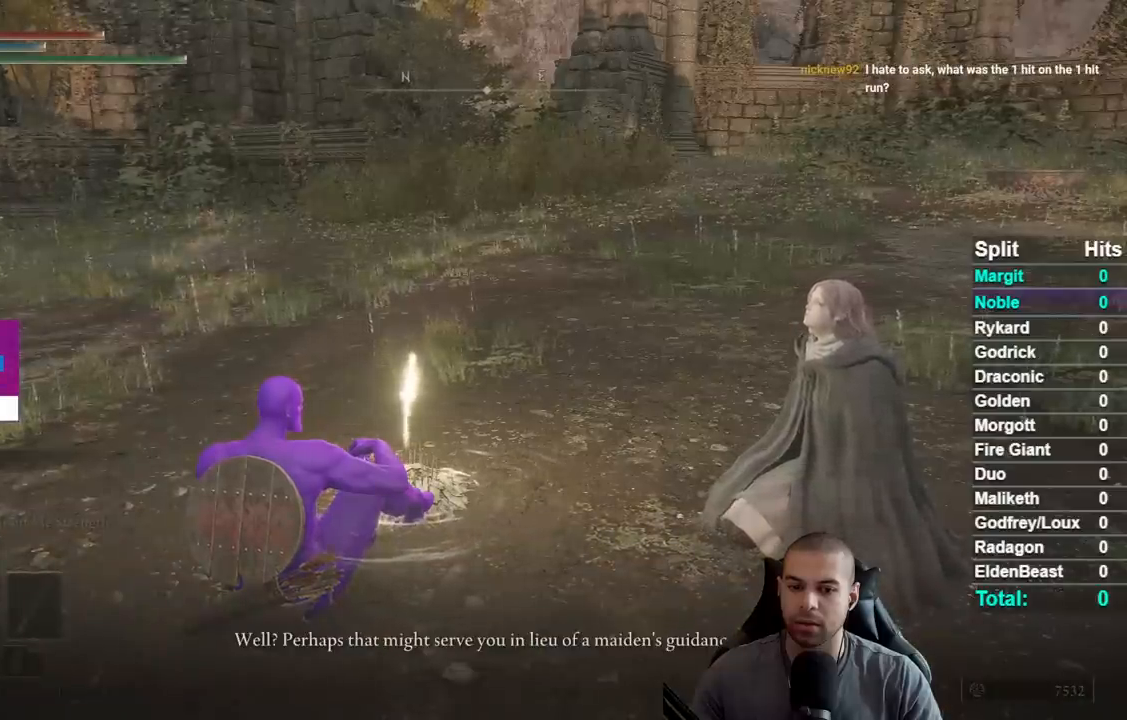
Gameplay with a controller (Xbox layout); each line is a JSON object with the inputs held at the frame after it. "events" lists button and stick changes between this image and that frame as [ms after this image, input, new state], when the widget could be followed in between. Not read: L1 L2 R1 R2.
{"buttons": [], "left_stick": "center", "right_stick": "center", "events": [[133, "A", "down"], [233, "A", "up"]]}
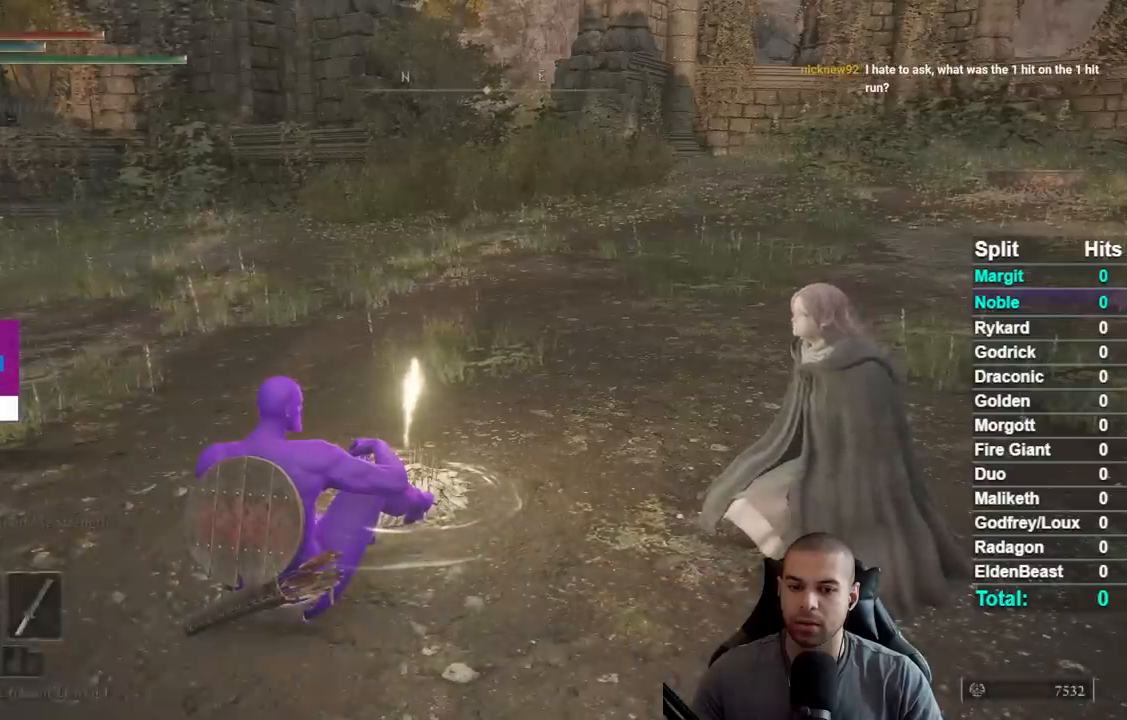
{"buttons": [], "left_stick": "center", "right_stick": "center", "events": []}
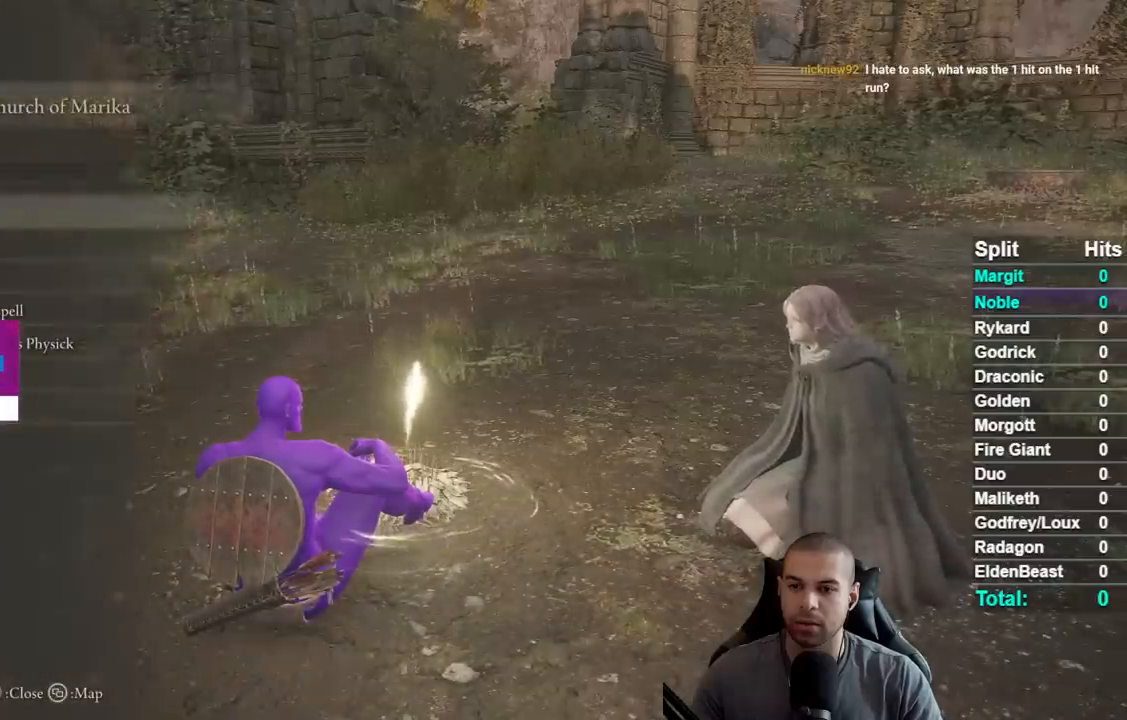
{"buttons": [], "left_stick": "center", "right_stick": "center", "events": []}
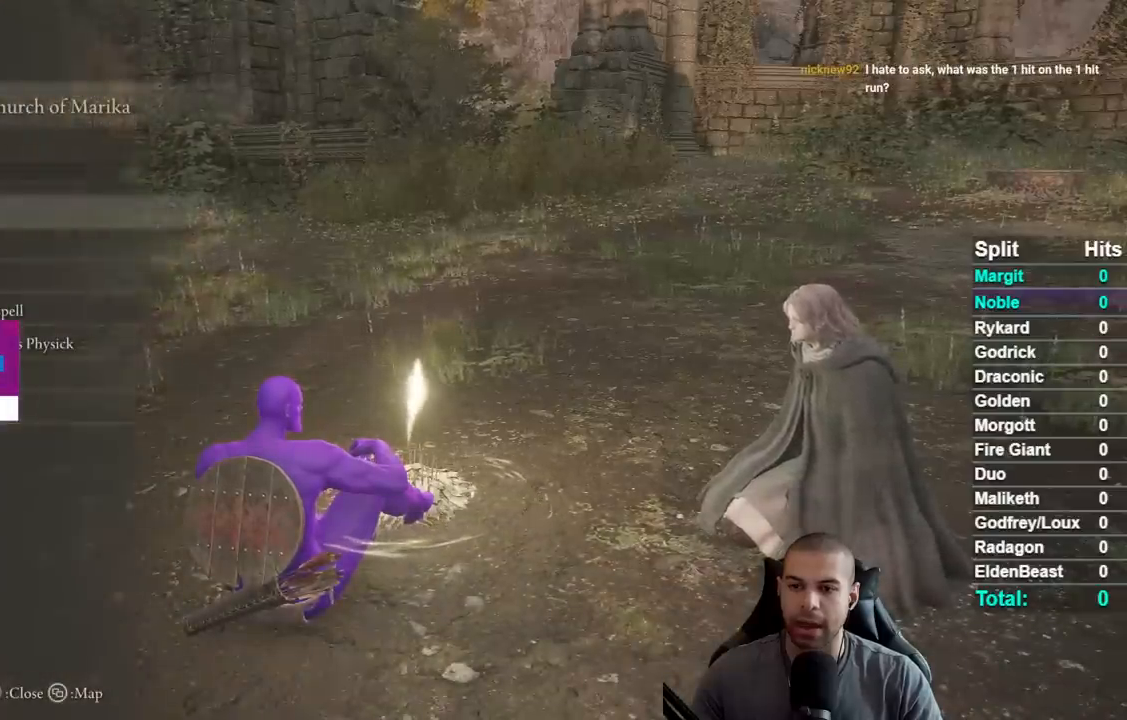
{"buttons": [], "left_stick": "center", "right_stick": "center", "events": []}
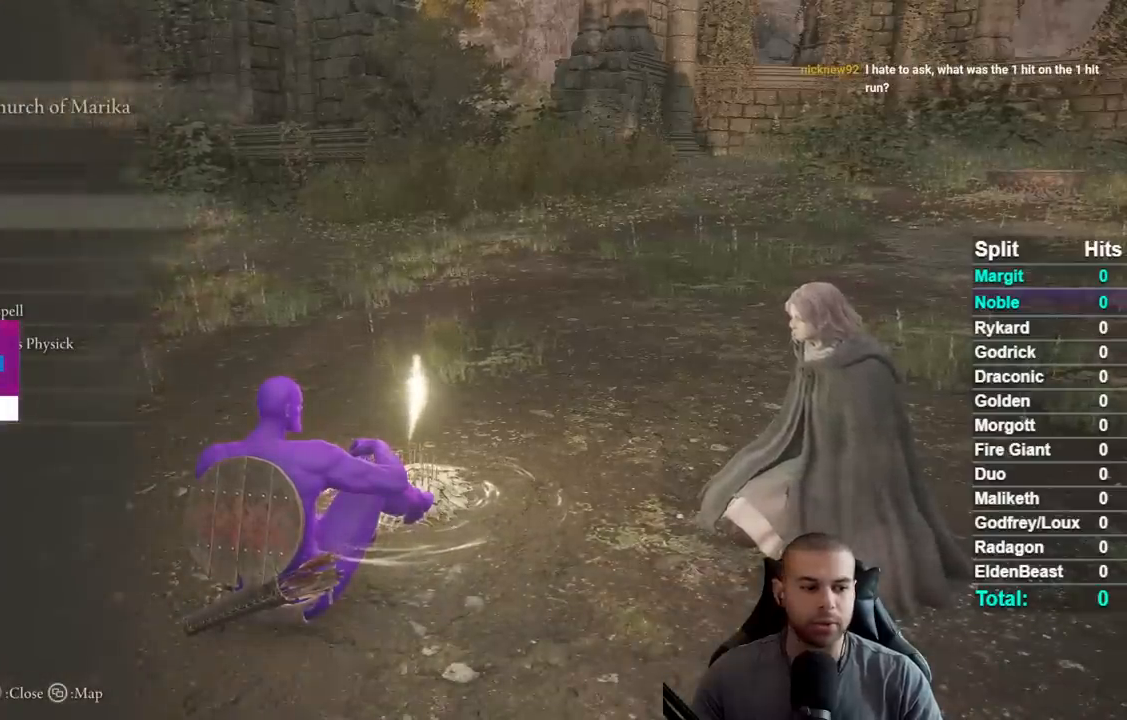
{"buttons": [], "left_stick": "center", "right_stick": "center", "events": []}
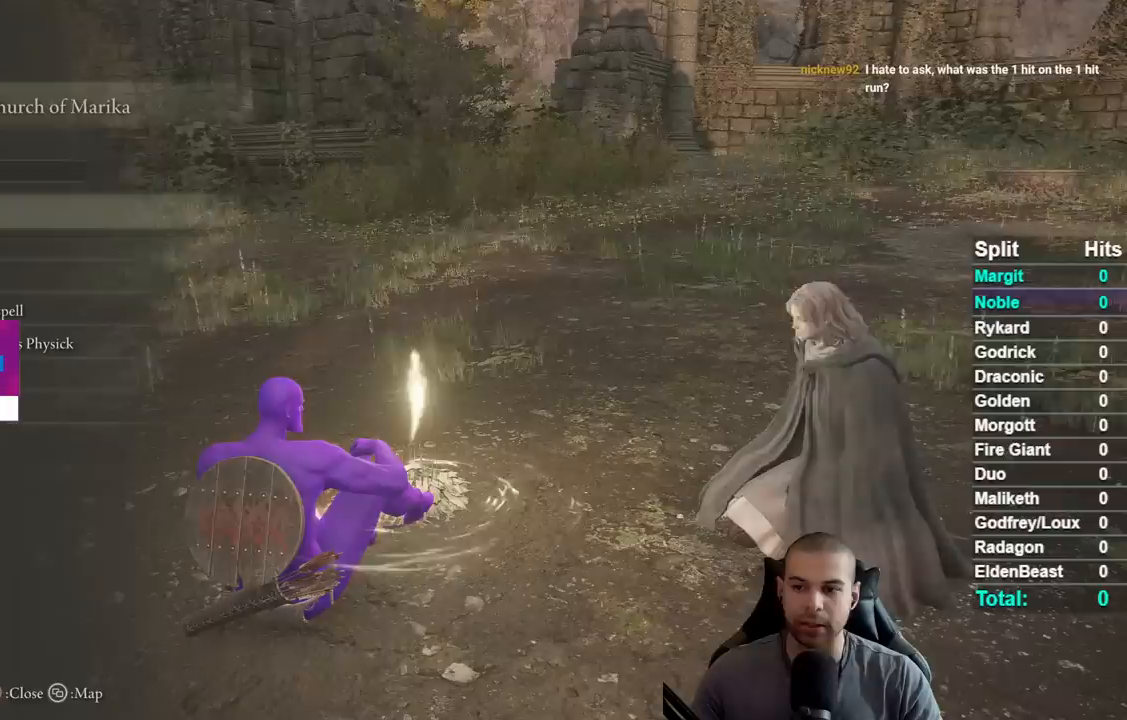
{"buttons": [], "left_stick": "center", "right_stick": "center", "events": [[150, "DPAD_DOWN", "down"], [267, "DPAD_DOWN", "up"], [383, "DPAD_DOWN", "down"], [500, "DPAD_DOWN", "up"]]}
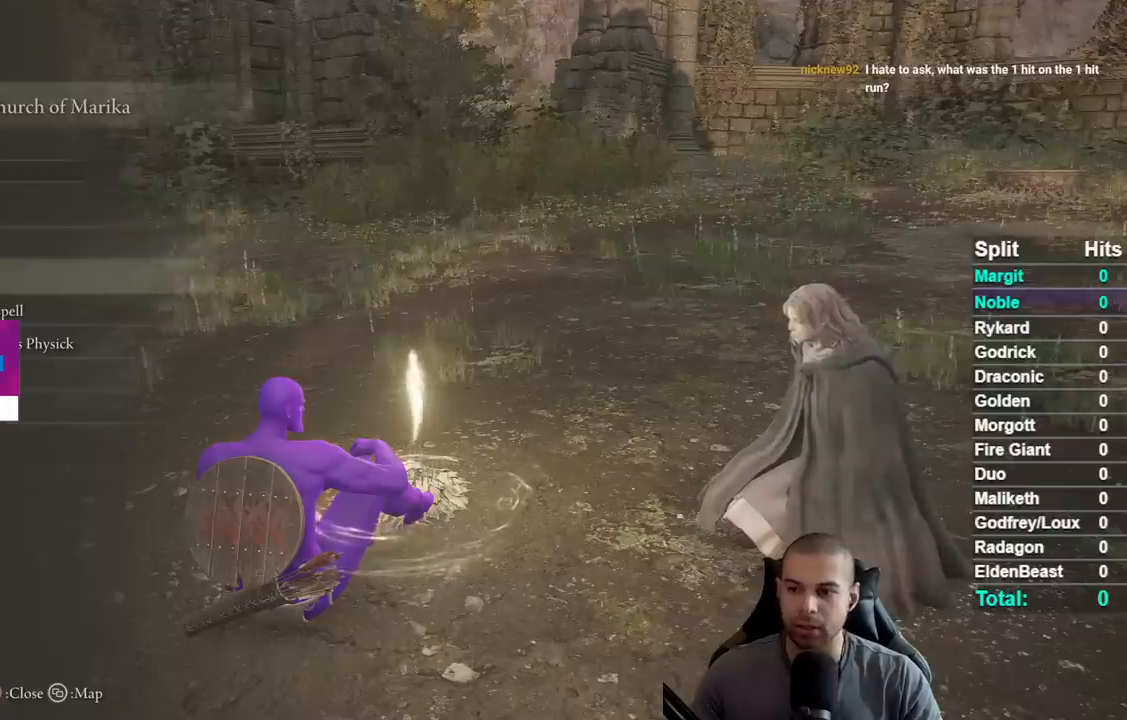
{"buttons": [], "left_stick": "center", "right_stick": "center", "events": [[183, "A", "down"], [283, "A", "up"]]}
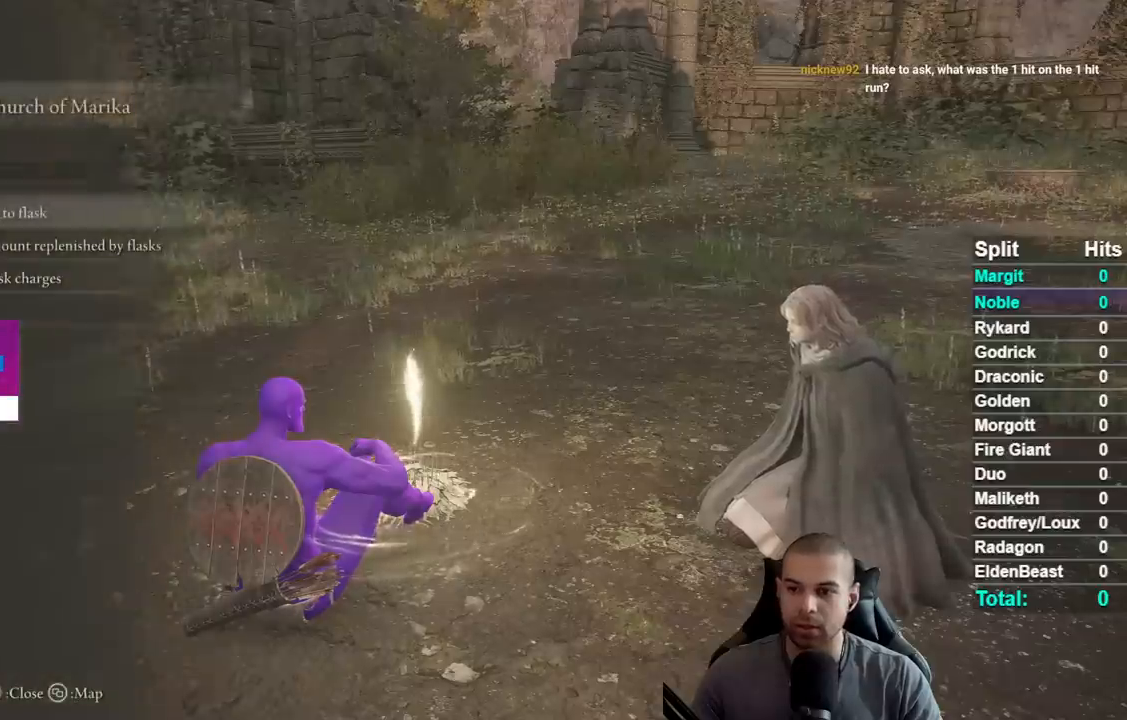
{"buttons": [], "left_stick": "center", "right_stick": "center", "events": [[217, "DPAD_DOWN", "down"], [367, "DPAD_DOWN", "up"]]}
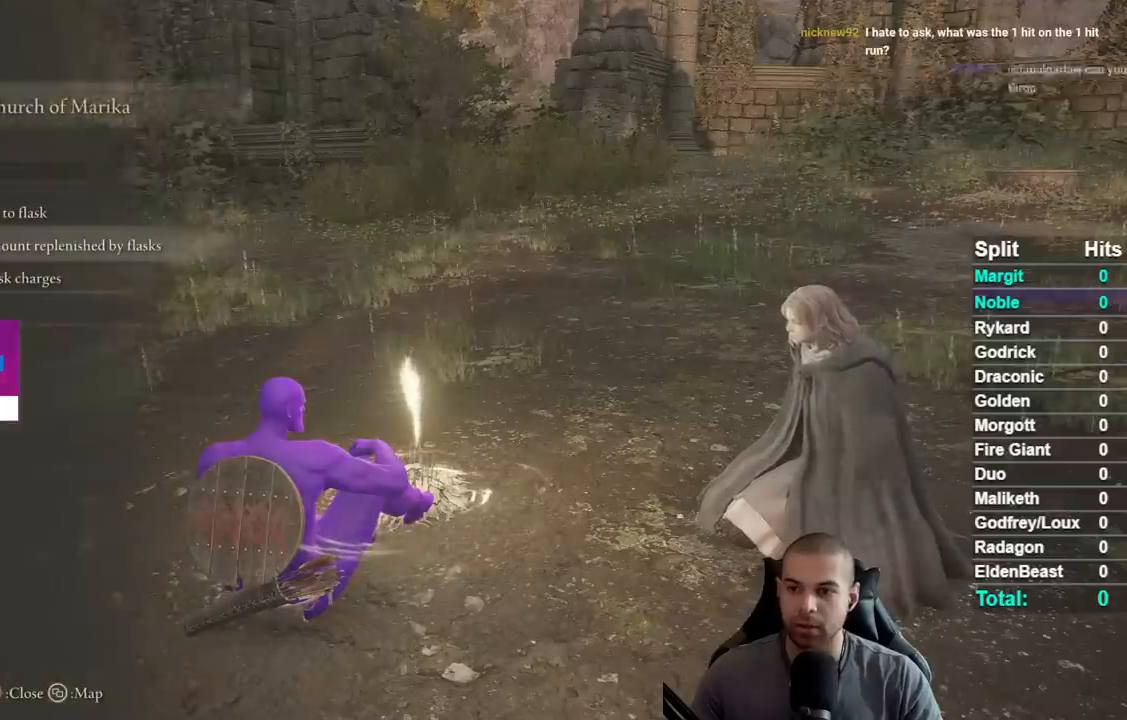
{"buttons": [], "left_stick": "center", "right_stick": "center", "events": [[267, "DPAD_UP", "down"], [400, "DPAD_UP", "up"]]}
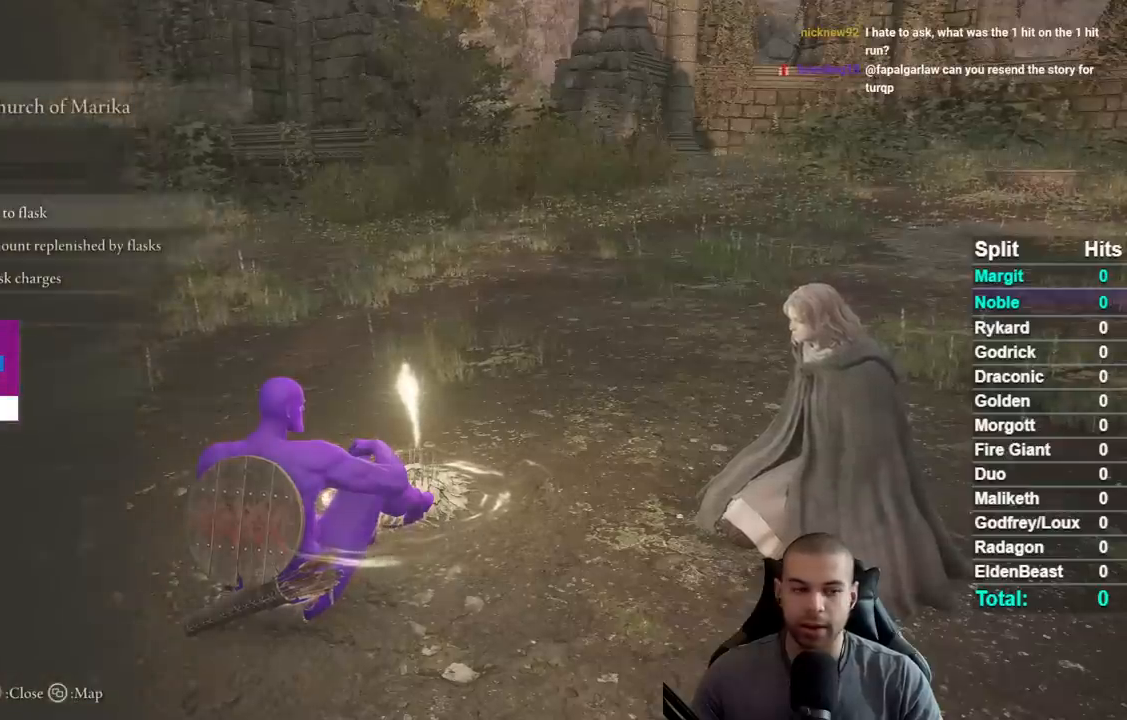
{"buttons": [], "left_stick": "center", "right_stick": "center", "events": [[67, "B", "down"], [200, "B", "up"]]}
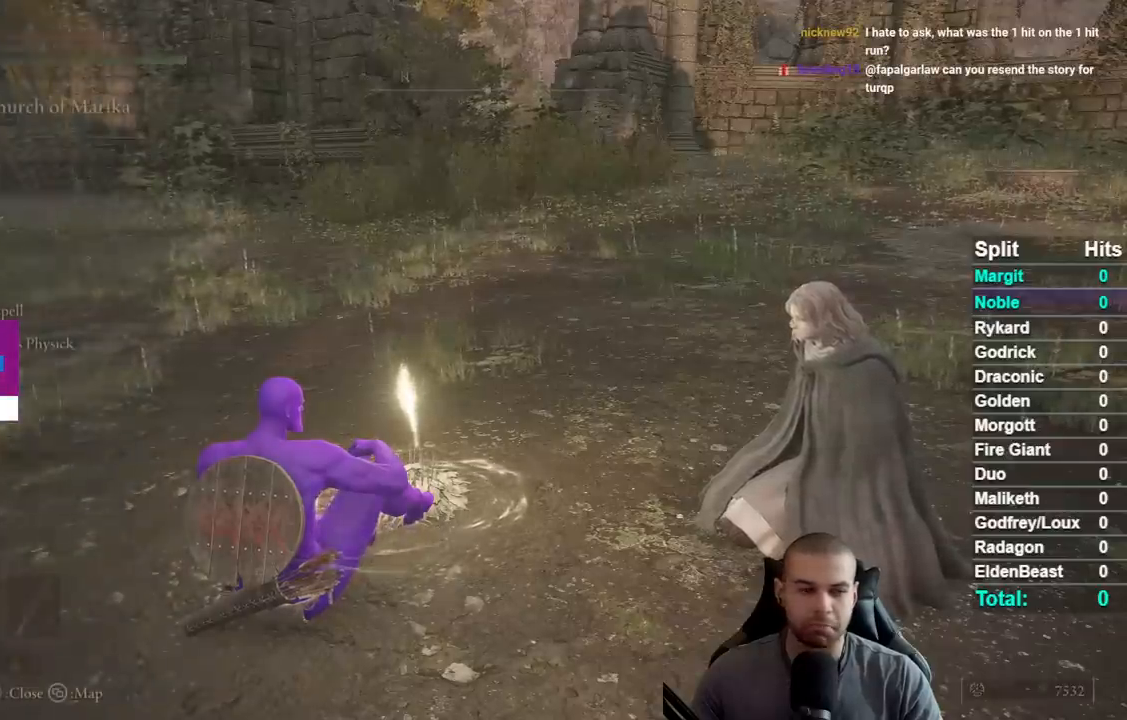
{"buttons": [], "left_stick": "center", "right_stick": "center", "events": []}
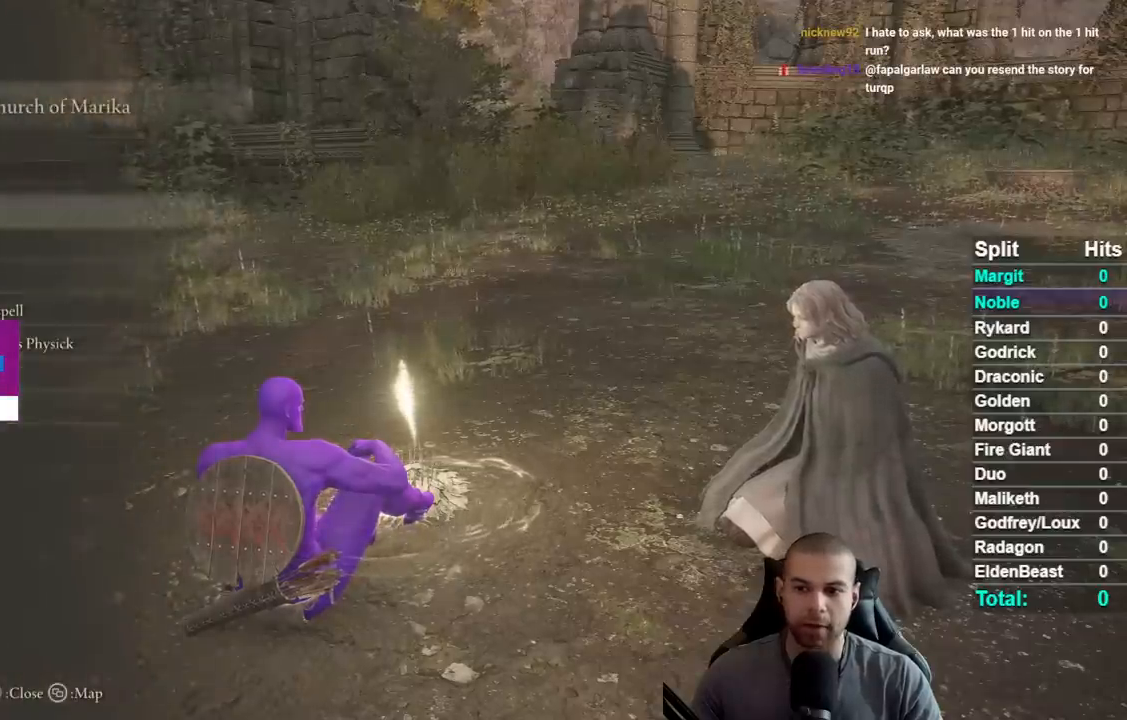
{"buttons": [], "left_stick": "center", "right_stick": "center", "events": [[33, "B", "down"], [200, "B", "up"]]}
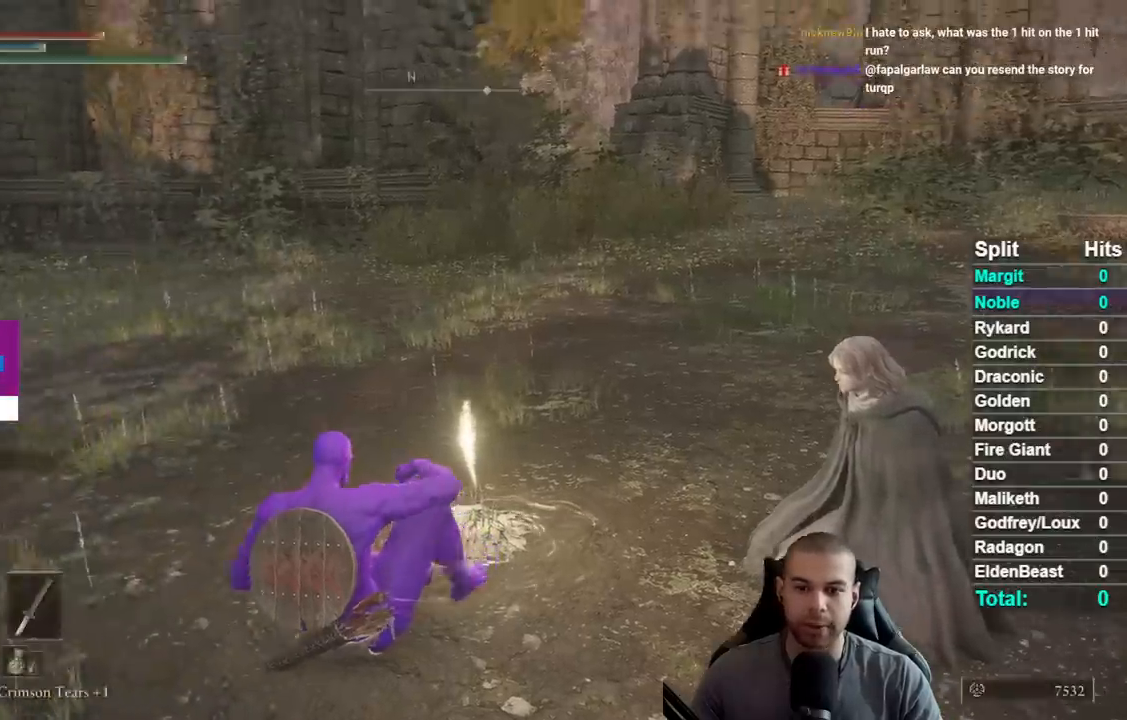
{"buttons": [], "left_stick": "center", "right_stick": "left", "events": [[317, "right_stick", "left"]]}
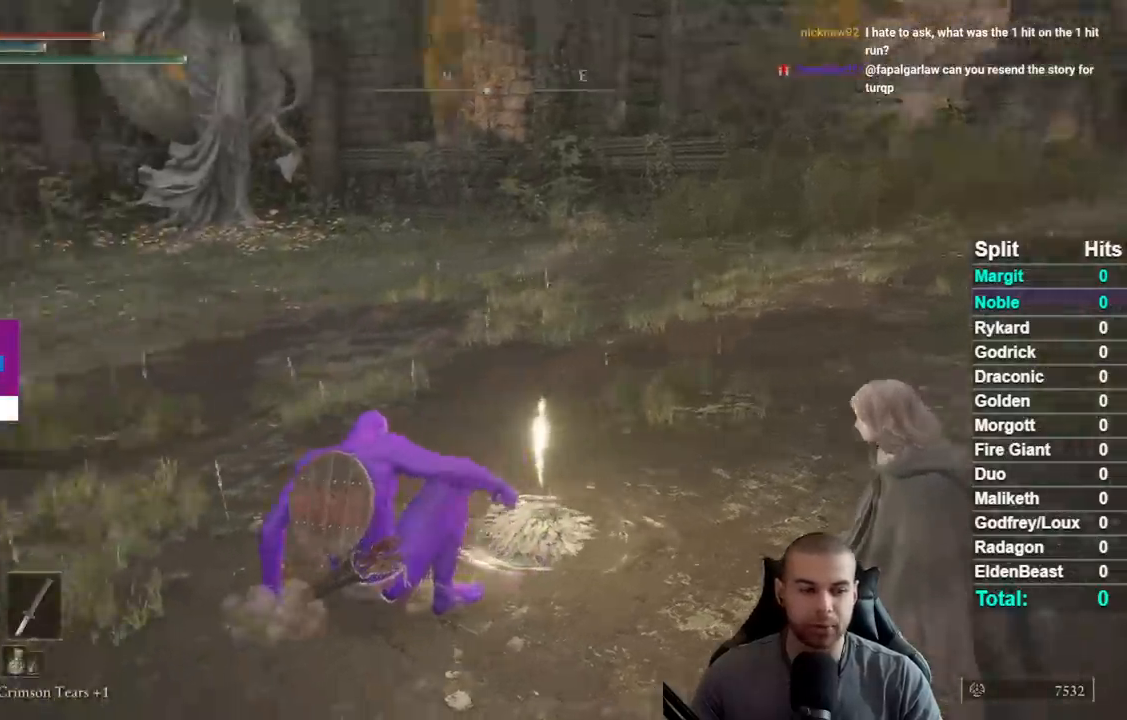
{"buttons": [], "left_stick": "center", "right_stick": "center", "events": [[250, "right_stick", "center"]]}
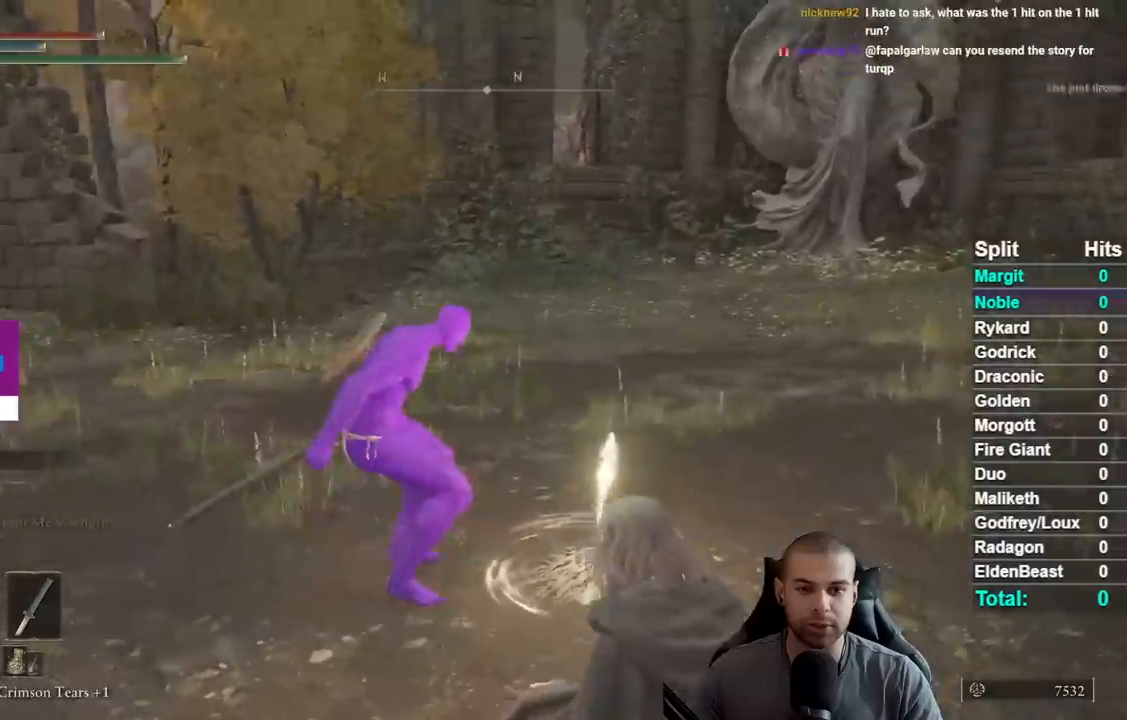
{"buttons": [], "left_stick": "center", "right_stick": "center", "events": [[17, "SELECT", "down"], [183, "SELECT", "up"]]}
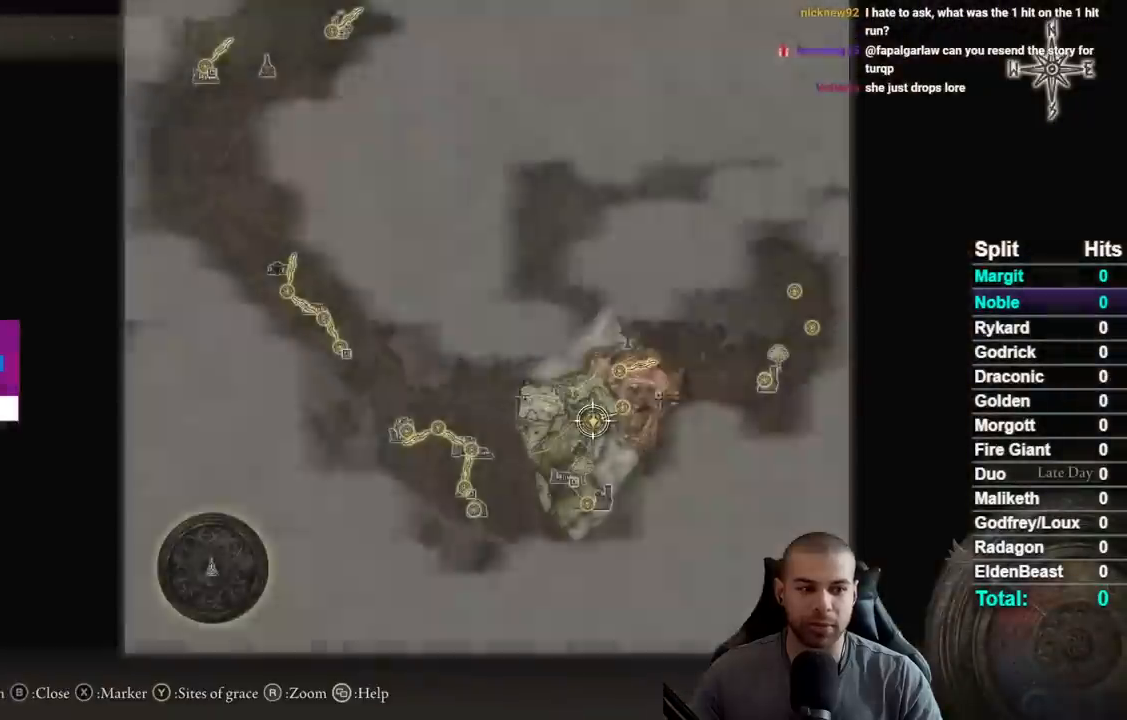
{"buttons": [], "left_stick": "center", "right_stick": "center", "events": []}
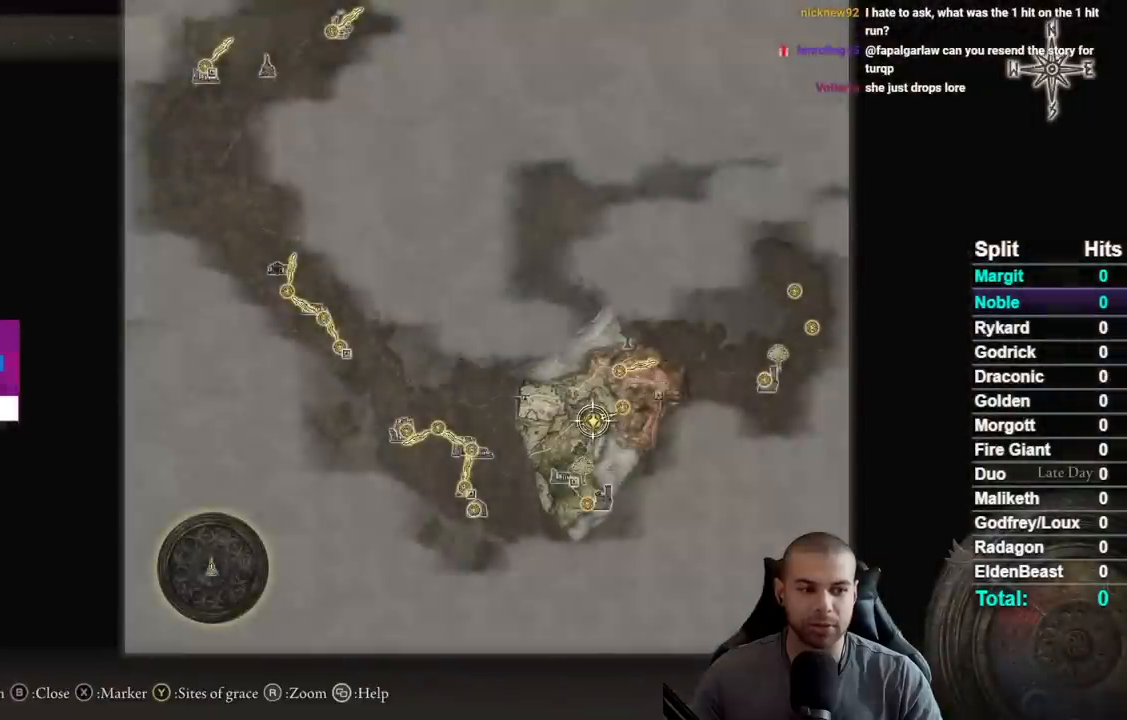
{"buttons": [], "left_stick": "center", "right_stick": "center", "events": []}
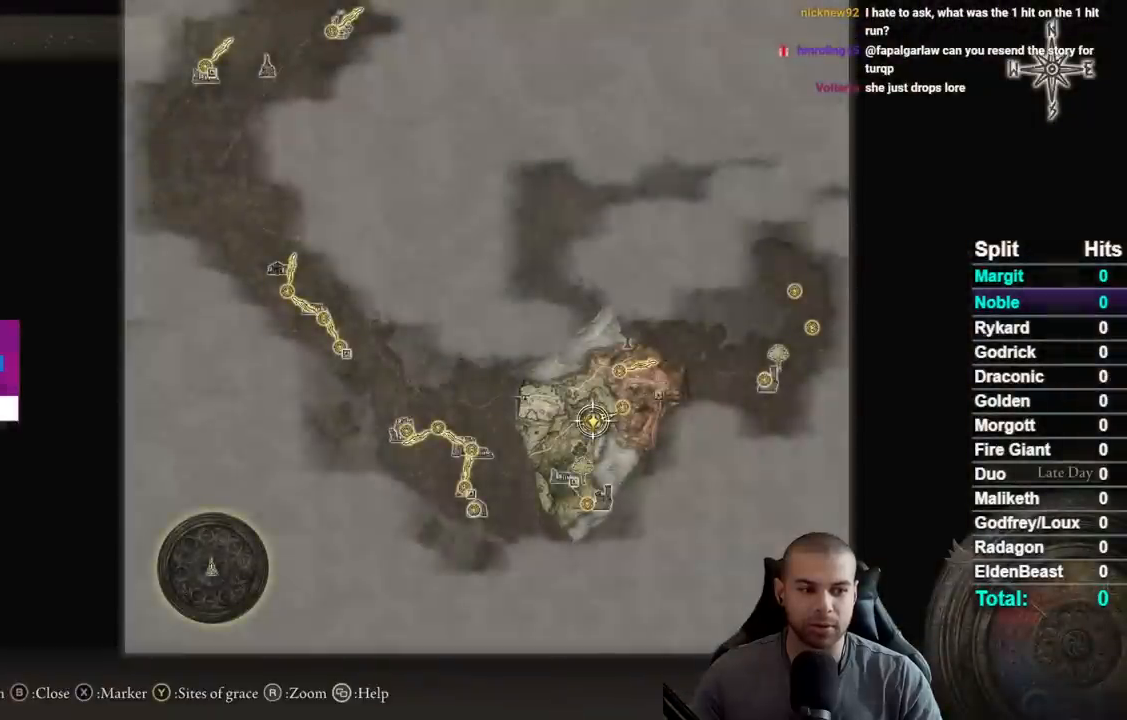
{"buttons": [], "left_stick": "down", "right_stick": "center", "events": [[450, "left_stick", "down"]]}
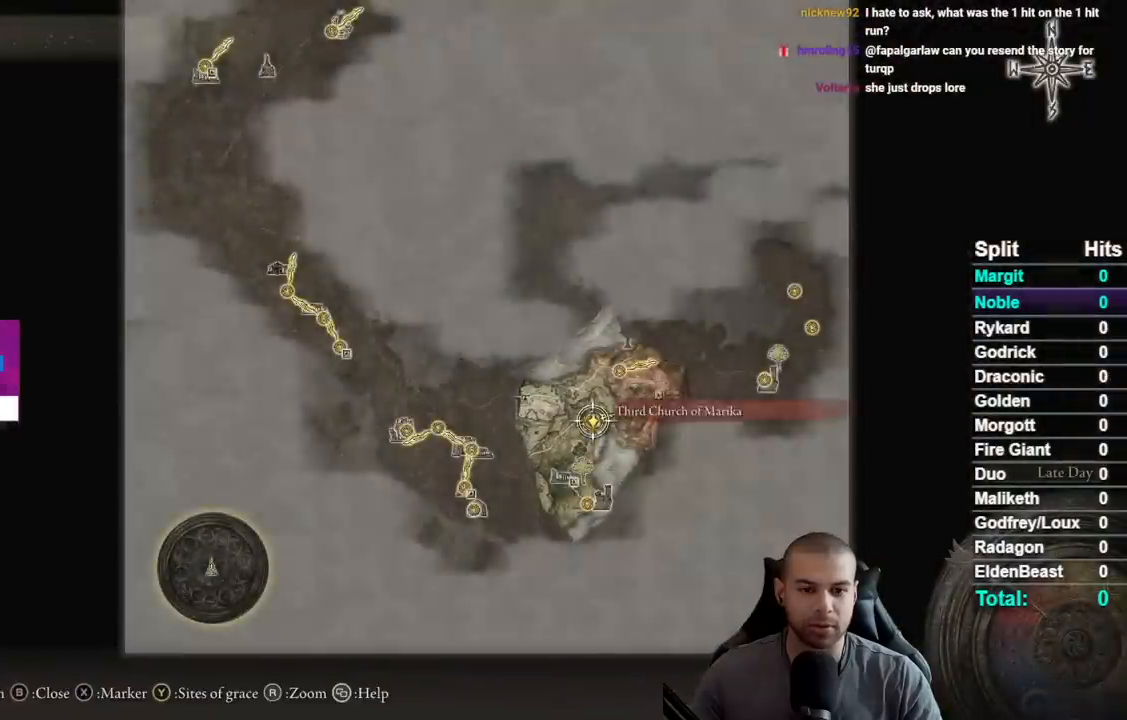
{"buttons": [], "left_stick": "center", "right_stick": "center", "events": [[350, "left_stick", "down-right"], [483, "left_stick", "center"]]}
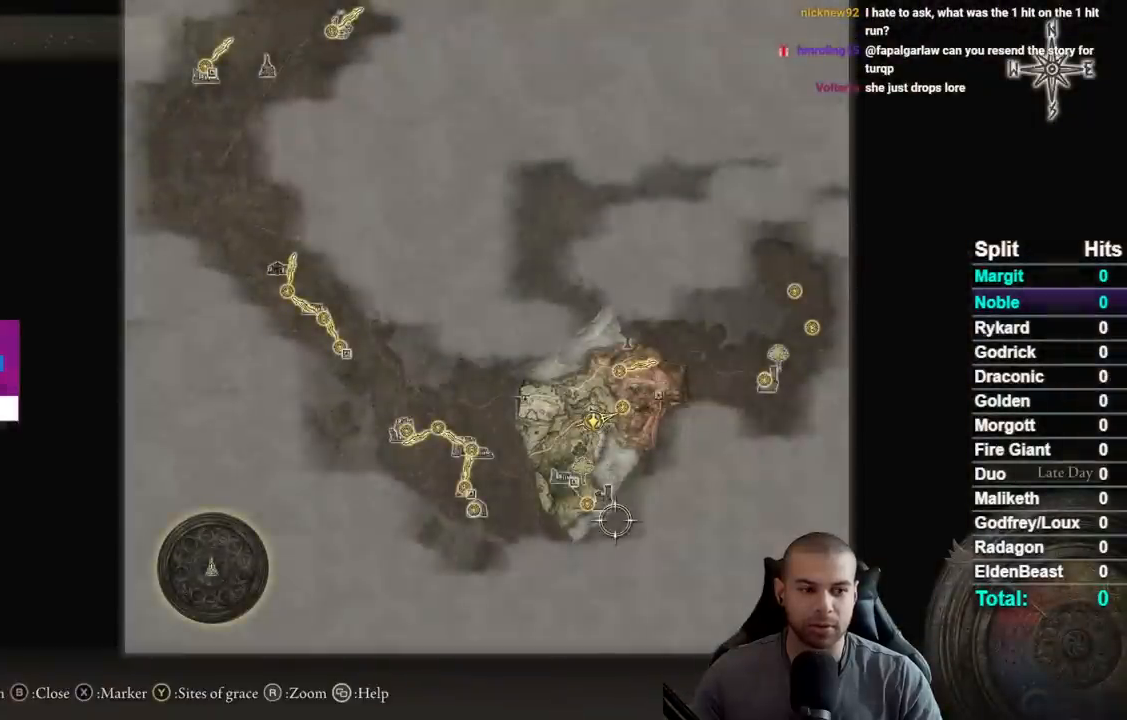
{"buttons": [], "left_stick": "up-left", "right_stick": "center", "events": [[67, "left_stick", "up"], [350, "left_stick", "up-left"]]}
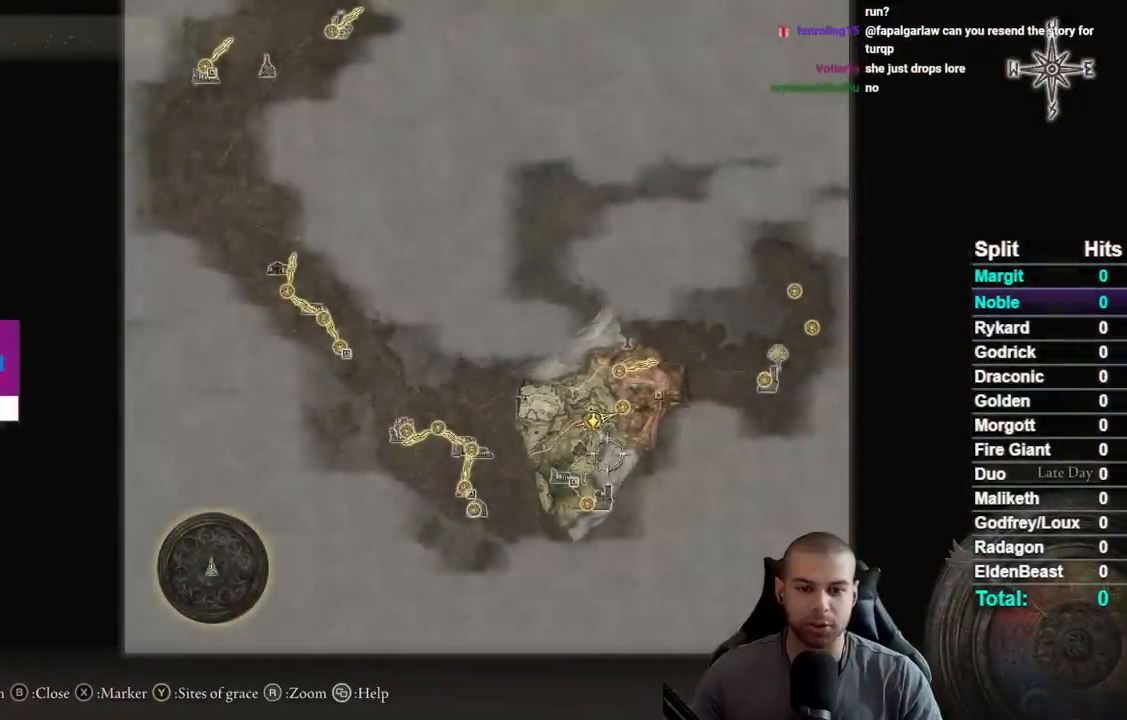
{"buttons": [], "left_stick": "center", "right_stick": "center", "events": [[150, "left_stick", "up-right"], [317, "left_stick", "center"]]}
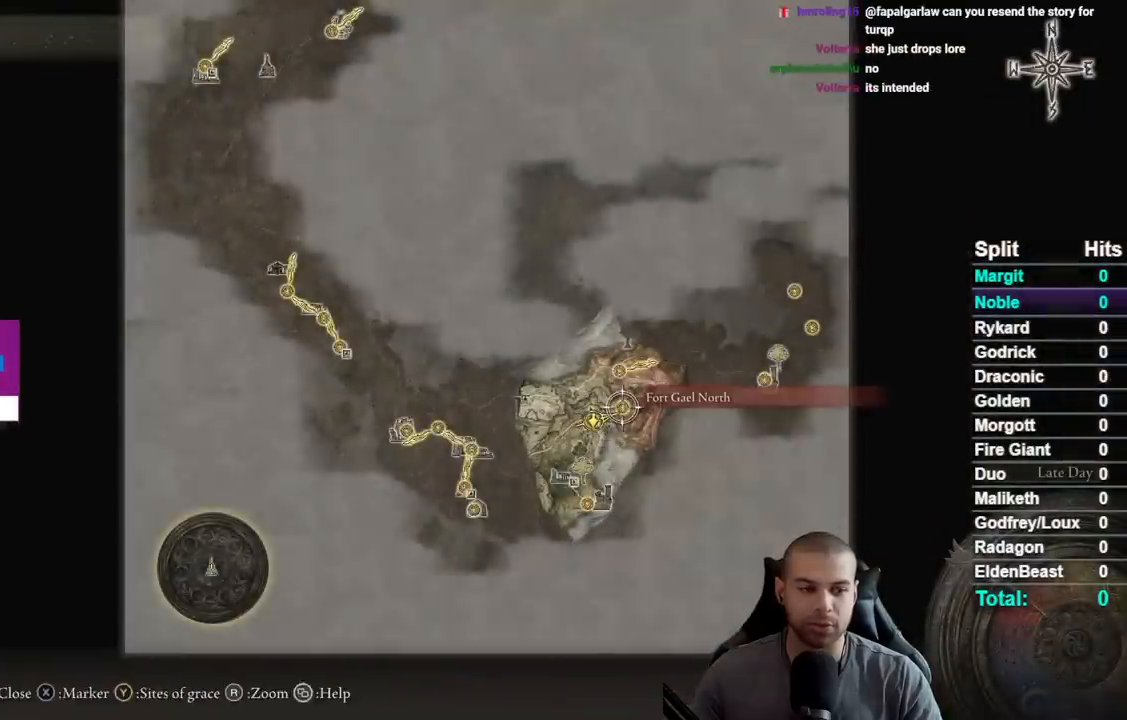
{"buttons": [], "left_stick": "center", "right_stick": "center", "events": [[117, "left_stick", "down-left"], [350, "left_stick", "center"]]}
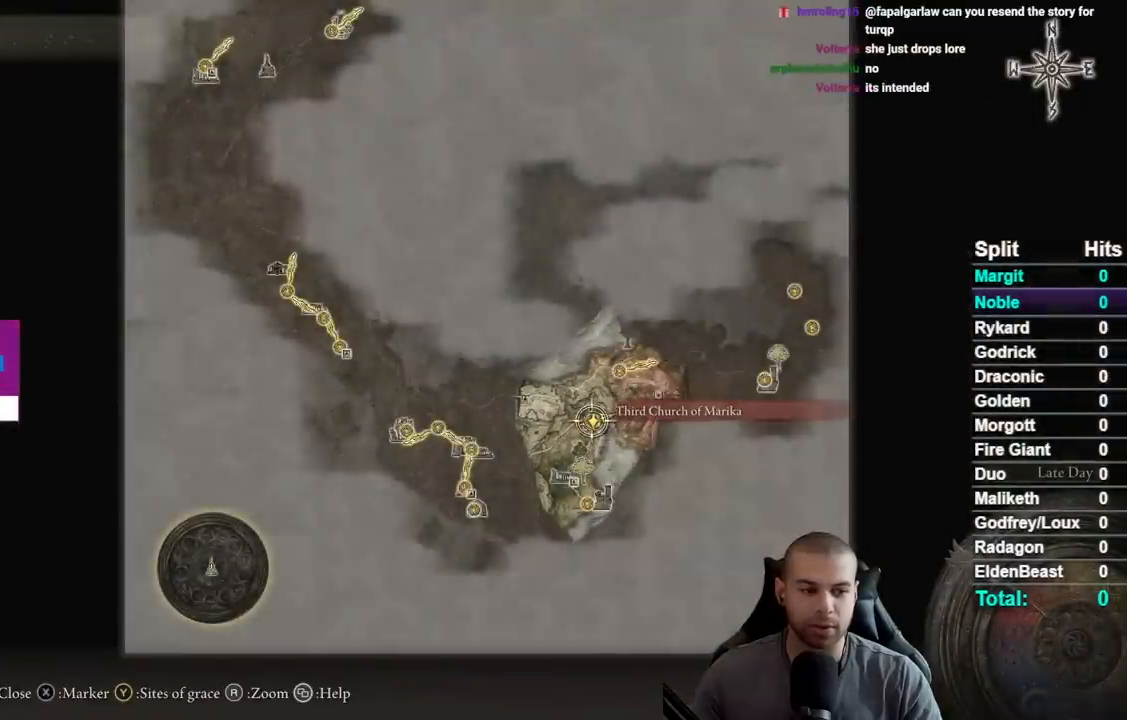
{"buttons": ["Y"], "left_stick": "center", "right_stick": "center", "events": [[467, "Y", "down"]]}
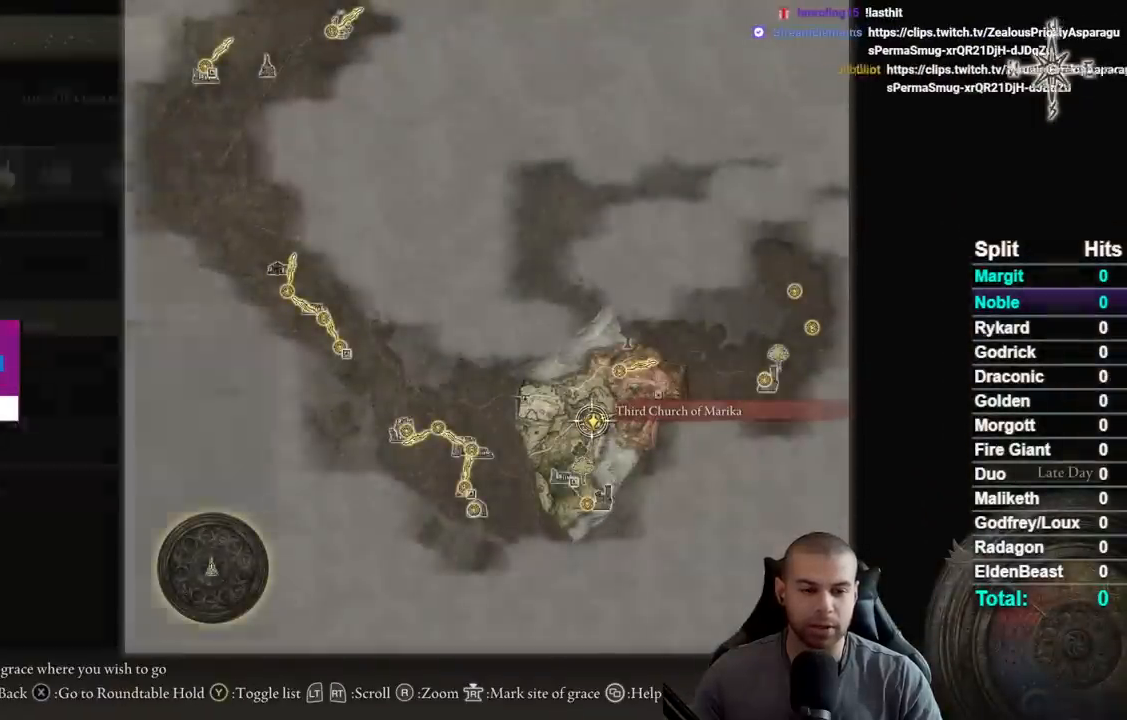
{"buttons": [], "left_stick": "center", "right_stick": "center", "events": [[67, "Y", "up"]]}